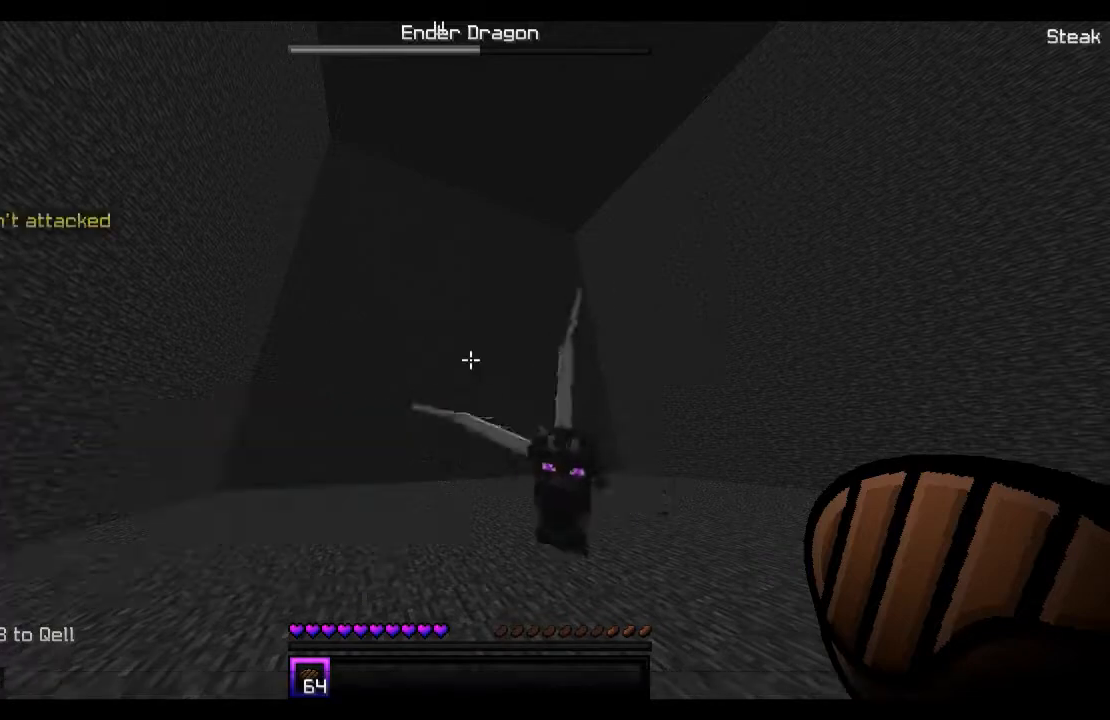
Gameplay with keyboard and mouse; each line is a JSON object with the keys and mouse buttons held at the frame after it. "events" lists presses ("down") and releases ("up") of "a", "d", "s", "space", "w", "mouse_left" and "mouse_right" between this image and that frame as [ms after this image, input, new state], when the widget could be followed in between. "mouse_left", "mouse_right" = the "left", "right" buttons of the "mouse" list. No other keys are recorded. Fast repeated clicks can show as one long hold. Mouse movement is not recorded.
{"keys": ["w"], "mouse": ["left"], "events": [[133, "w", "down"], [167, "mouse_left", "down"], [233, "mouse_left", "up"], [267, "mouse_left", "down"], [367, "mouse_left", "up"], [433, "mouse_left", "down"]]}
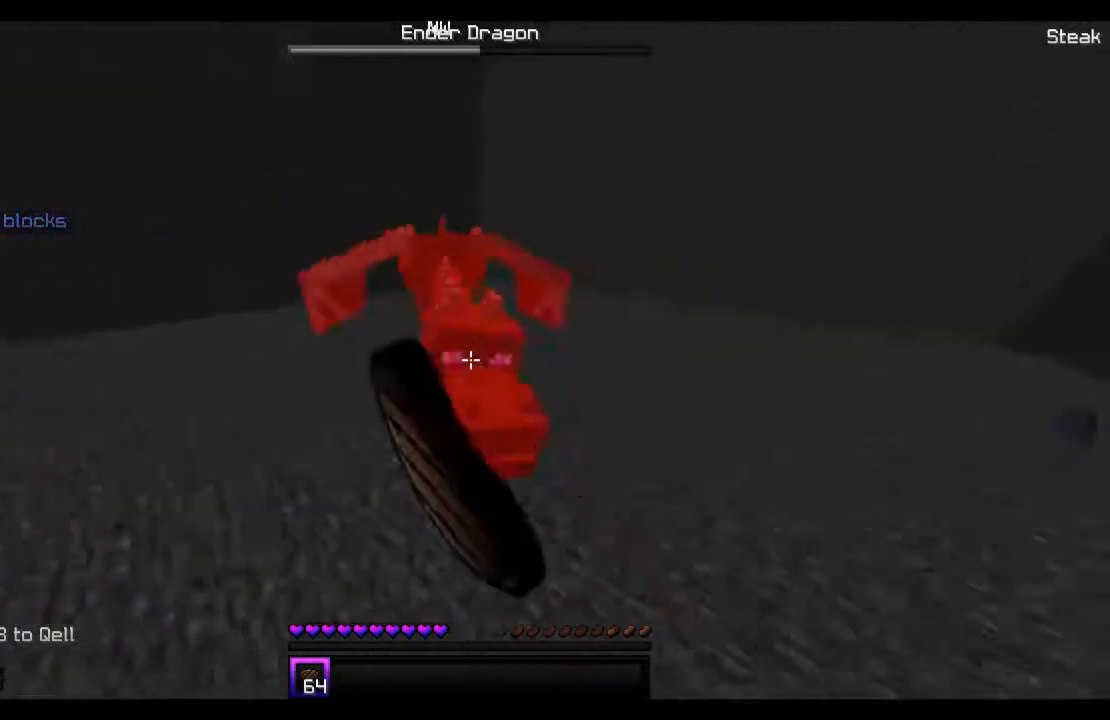
{"keys": ["space", "w"], "mouse": [], "events": [[33, "mouse_left", "up"], [67, "mouse_left", "down"], [167, "mouse_left", "up"], [233, "mouse_left", "down"], [267, "mouse_left", "up"], [367, "mouse_left", "down"], [433, "mouse_left", "up"], [433, "space", "down"]]}
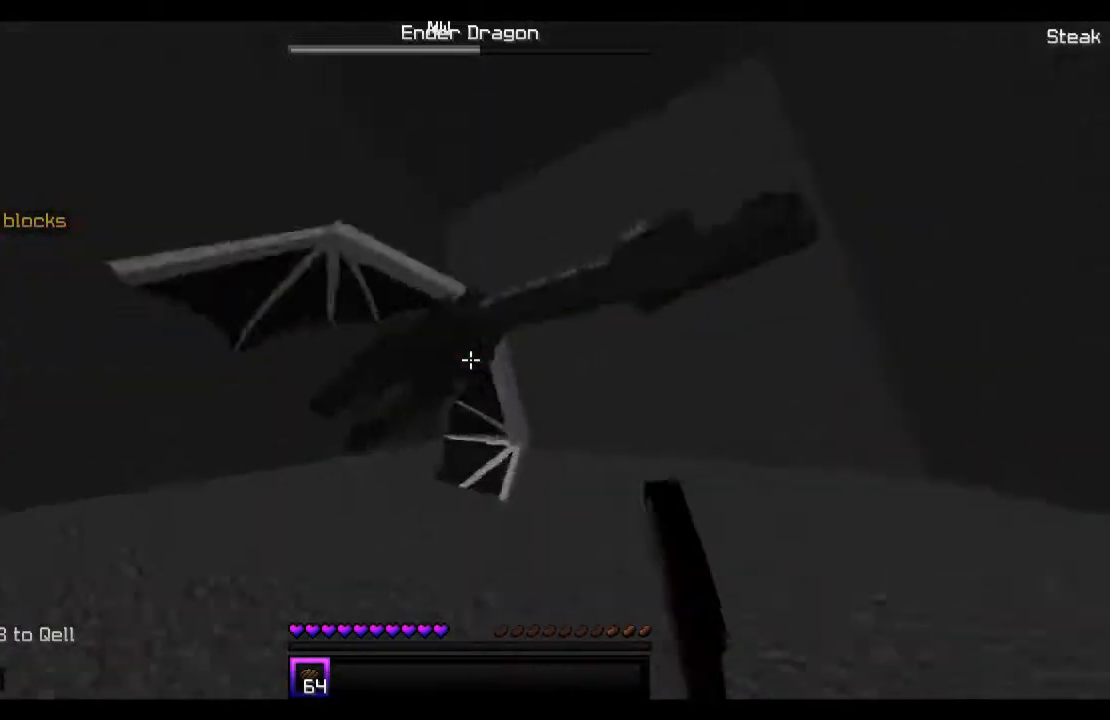
{"keys": ["space", "w"], "mouse": ["left"], "events": [[33, "mouse_left", "down"], [67, "mouse_left", "up"], [167, "mouse_left", "down"], [233, "mouse_left", "up"], [233, "space", "up"], [333, "mouse_left", "down"], [433, "mouse_left", "up"], [467, "mouse_left", "down"], [467, "space", "down"]]}
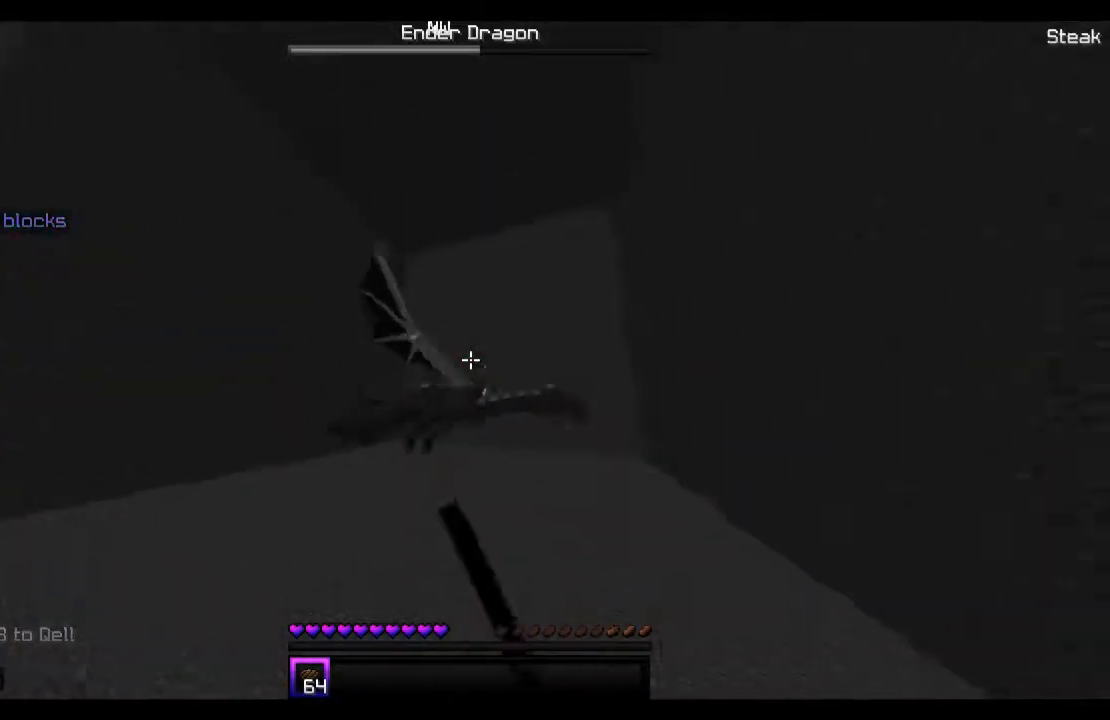
{"keys": ["w"], "mouse": ["left"], "events": [[133, "mouse_left", "up"], [167, "space", "up"], [267, "mouse_left", "down"], [333, "mouse_left", "up"], [433, "mouse_left", "down"]]}
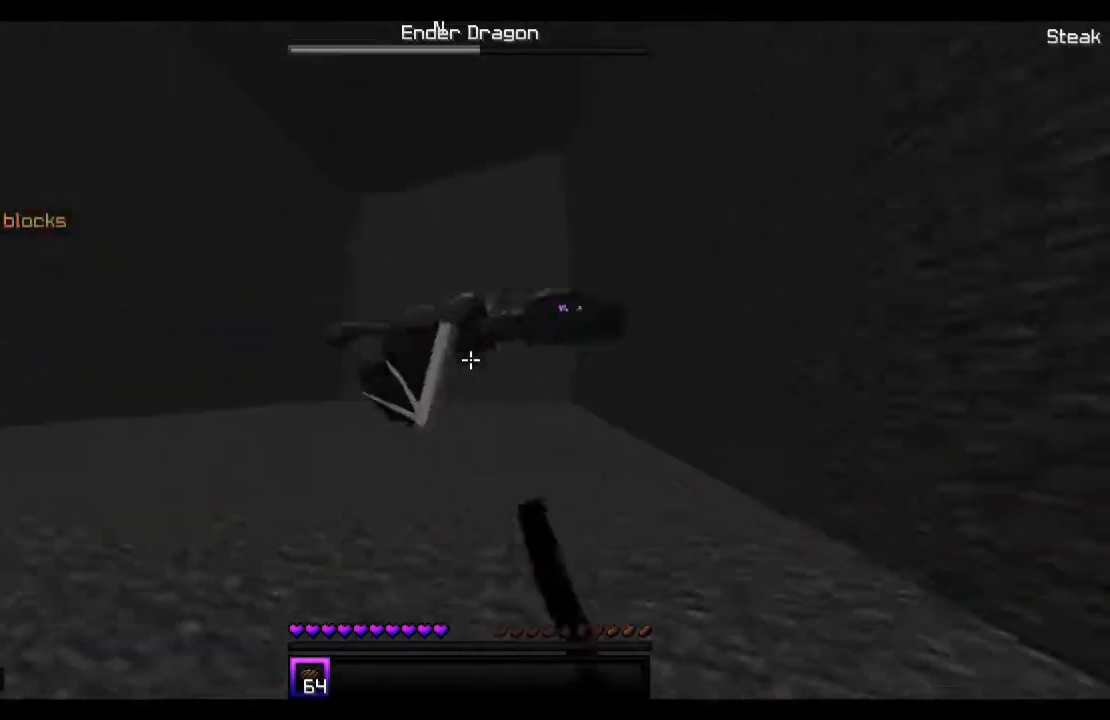
{"keys": ["w"], "mouse": [], "events": [[33, "mouse_left", "up"], [67, "space", "down"], [133, "mouse_left", "down"], [167, "mouse_left", "up"], [333, "space", "up"], [367, "mouse_left", "down"], [467, "mouse_left", "up"]]}
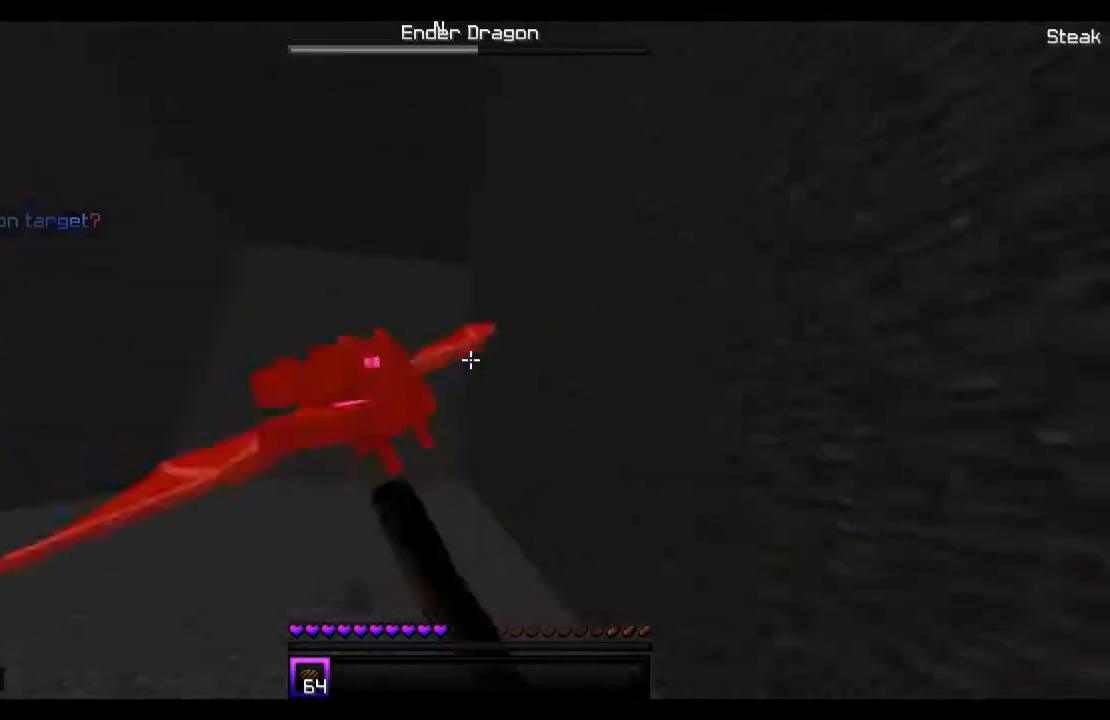
{"keys": ["w"], "mouse": [], "events": [[33, "mouse_left", "down"], [133, "mouse_left", "up"], [133, "space", "down"], [167, "mouse_left", "down"], [267, "mouse_left", "up"], [333, "mouse_left", "down"], [433, "mouse_left", "up"], [467, "space", "up"]]}
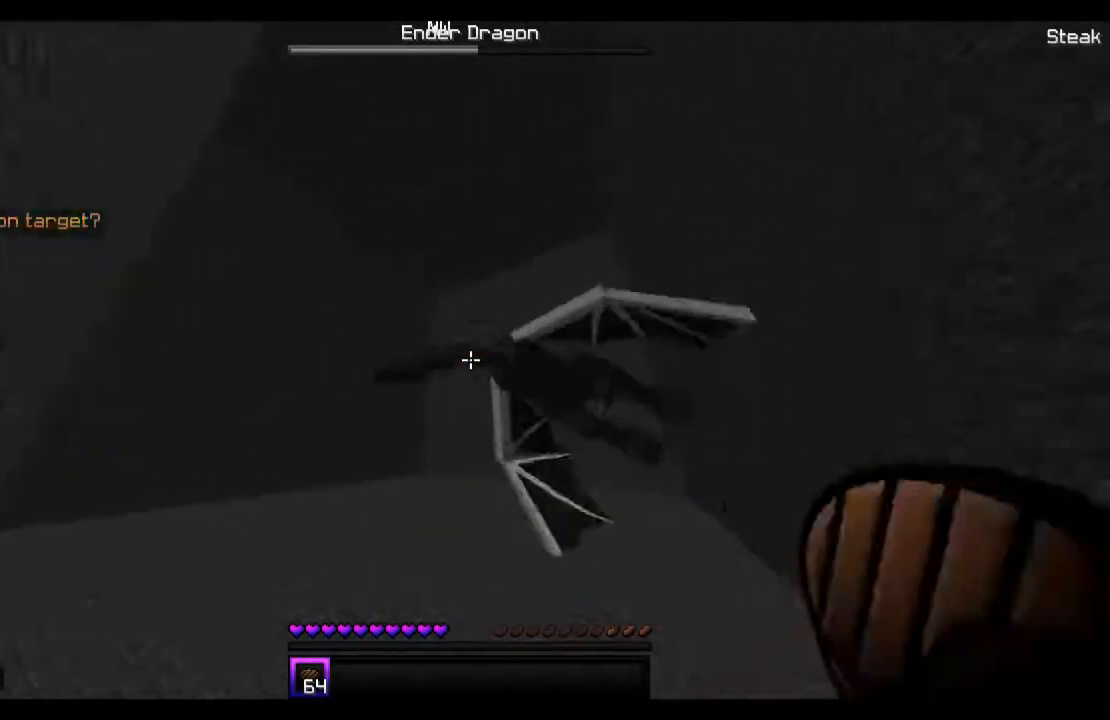
{"keys": ["space", "w"], "mouse": ["left"], "events": [[33, "mouse_left", "down"], [67, "mouse_left", "up"], [167, "mouse_left", "down"], [233, "mouse_left", "up"], [333, "mouse_left", "down"], [333, "space", "down"], [367, "mouse_left", "up"], [467, "mouse_left", "down"]]}
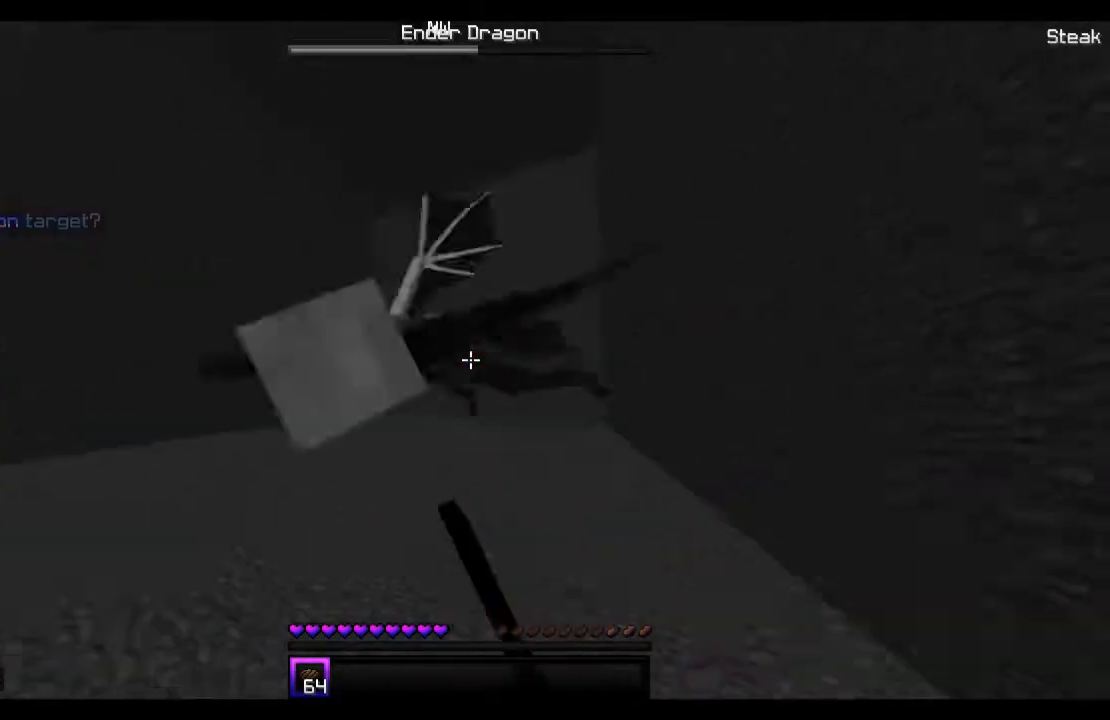
{"keys": ["space", "w"], "mouse": ["left"], "events": [[33, "mouse_left", "up"], [133, "mouse_left", "down"], [233, "mouse_left", "up"], [233, "space", "up"], [267, "mouse_left", "down"], [367, "mouse_left", "up"], [433, "space", "down"], [467, "mouse_left", "down"]]}
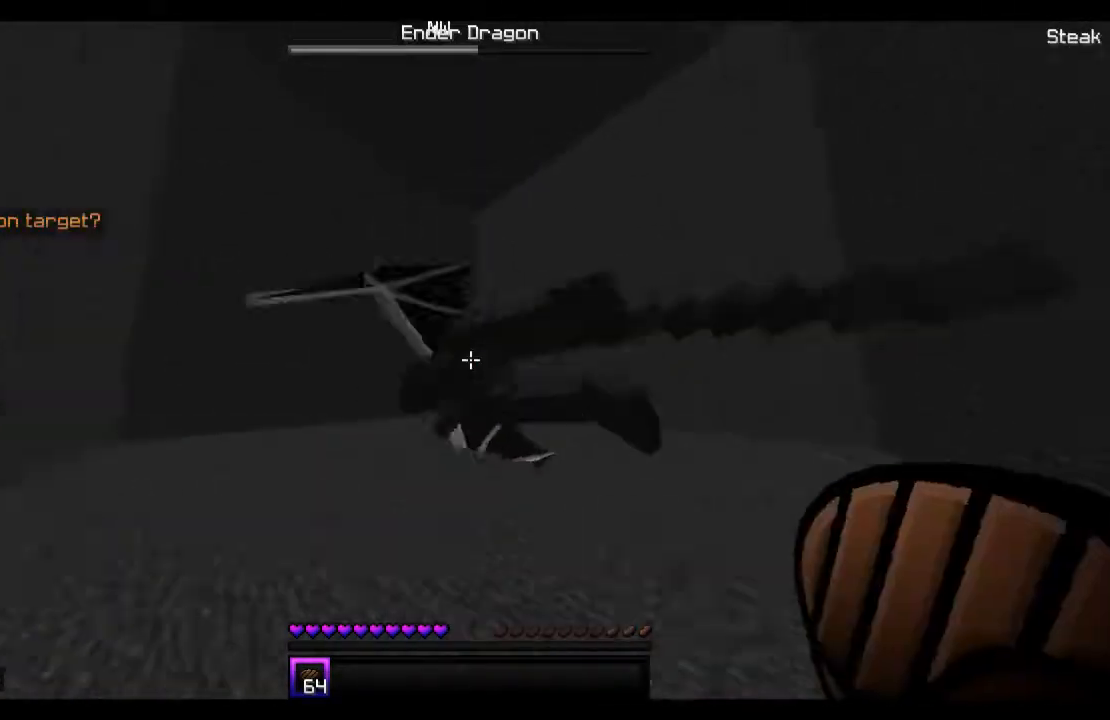
{"keys": ["w"], "mouse": [], "events": [[67, "mouse_left", "up"], [167, "mouse_left", "down"], [167, "space", "up"], [233, "mouse_left", "up"], [333, "mouse_left", "down"], [433, "mouse_left", "up"]]}
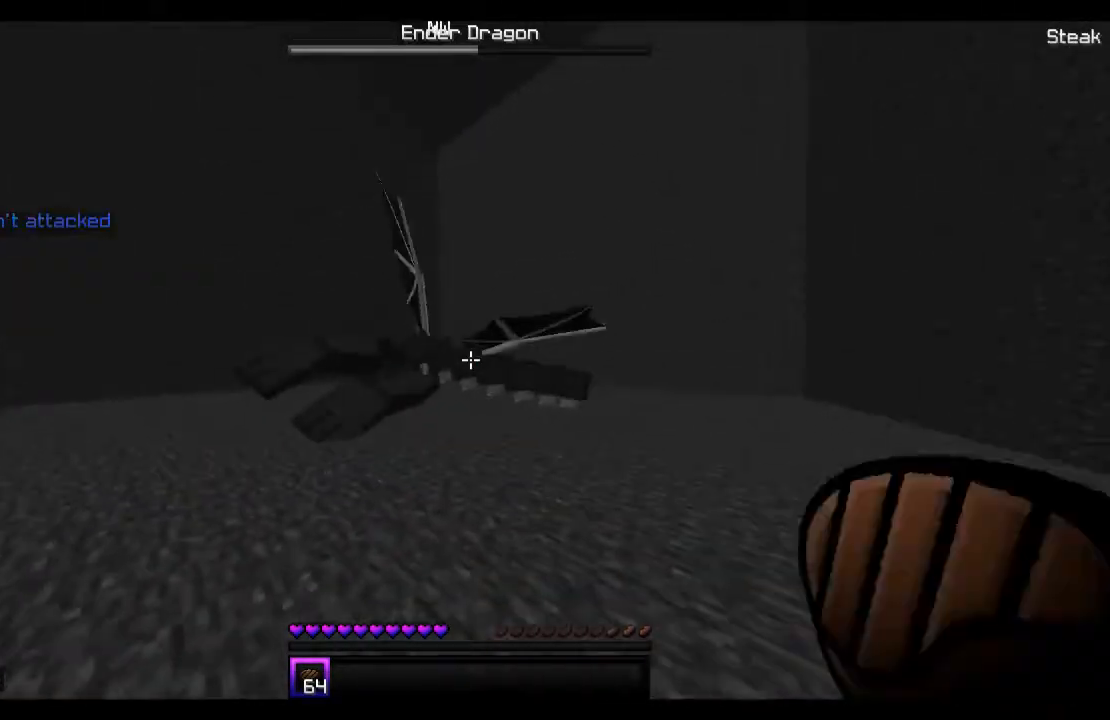
{"keys": ["w"], "mouse": ["left", "right"], "events": [[33, "mouse_right", "down"], [433, "mouse_left", "down"]]}
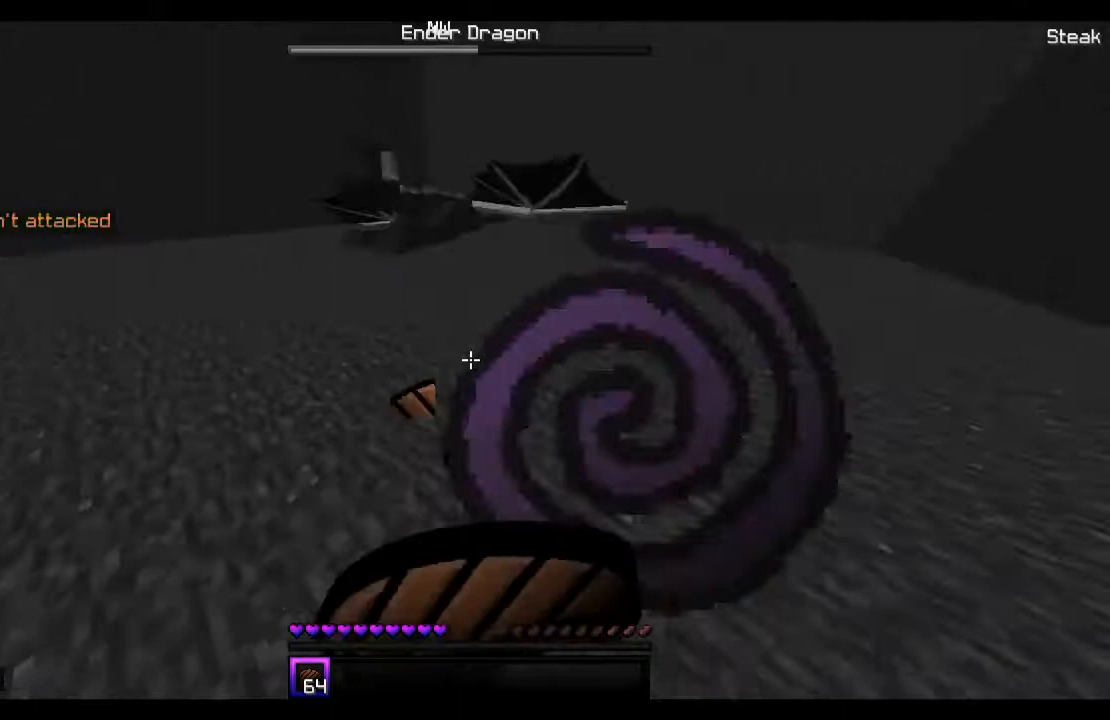
{"keys": ["w"], "mouse": ["left", "right"], "events": [[33, "mouse_left", "up"], [133, "mouse_left", "down"], [167, "mouse_left", "up"], [267, "mouse_left", "down"], [367, "mouse_left", "up"], [433, "mouse_left", "down"]]}
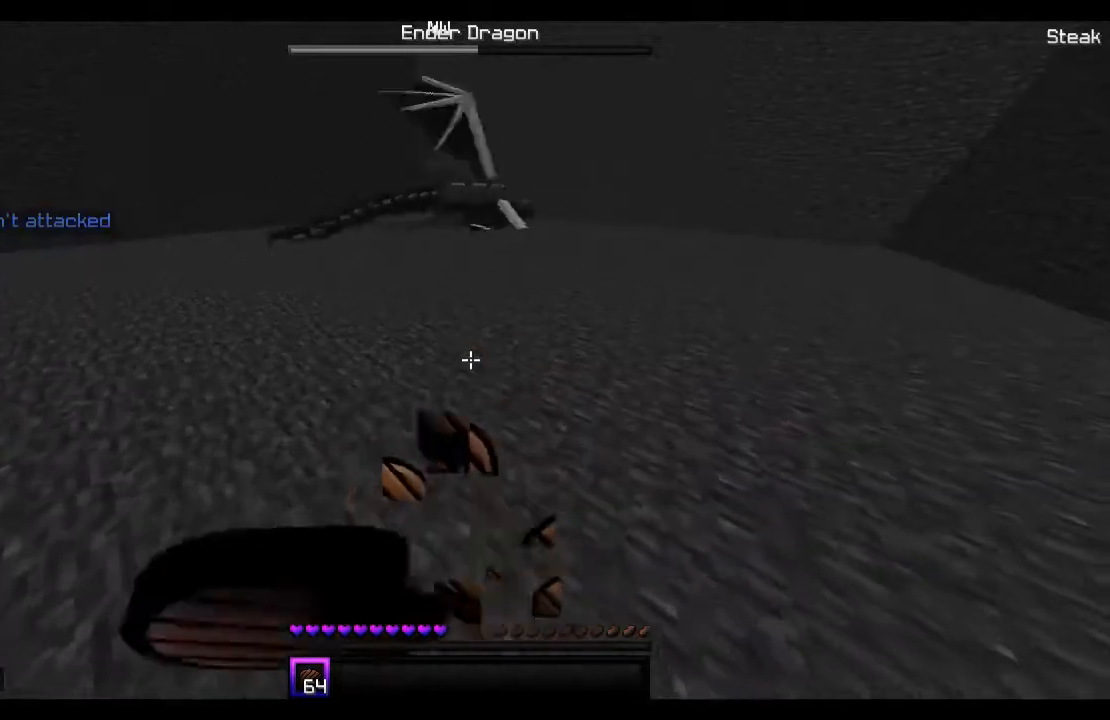
{"keys": ["w"], "mouse": ["left", "right"], "events": [[33, "mouse_left", "up"], [67, "mouse_left", "down"], [167, "mouse_left", "up"], [267, "mouse_left", "down"], [333, "mouse_left", "up"], [433, "mouse_left", "down"]]}
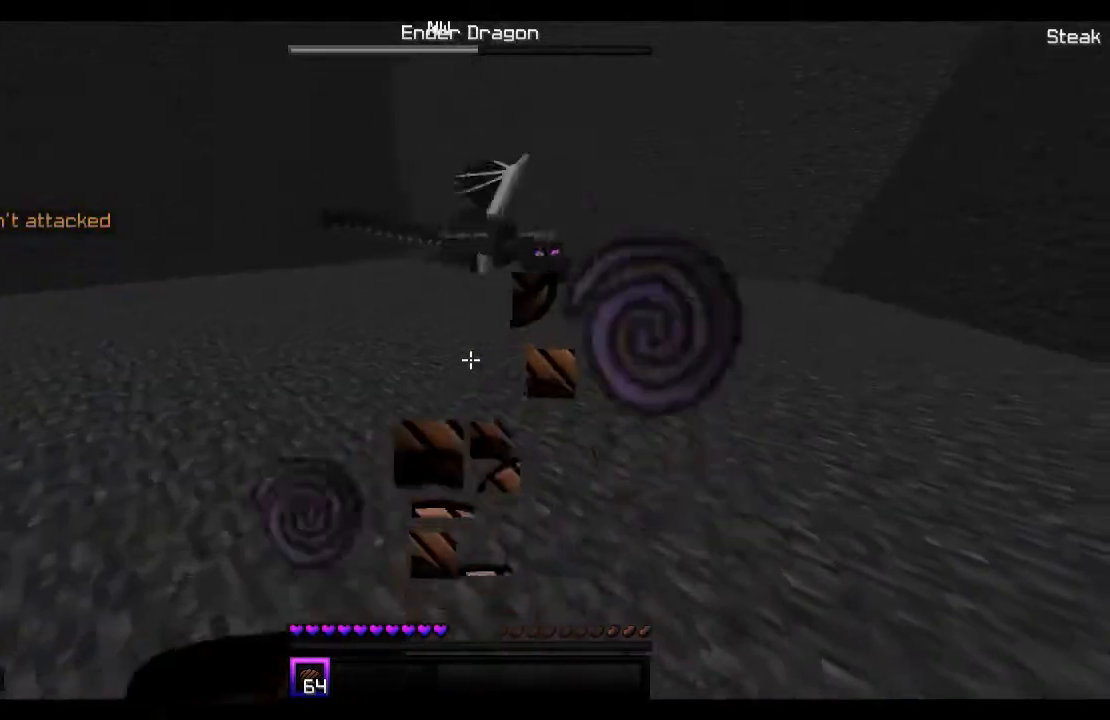
{"keys": ["w"], "mouse": ["right"], "events": [[33, "mouse_left", "up"], [67, "mouse_left", "down"], [133, "mouse_left", "up"], [233, "mouse_left", "down"], [467, "mouse_left", "up"]]}
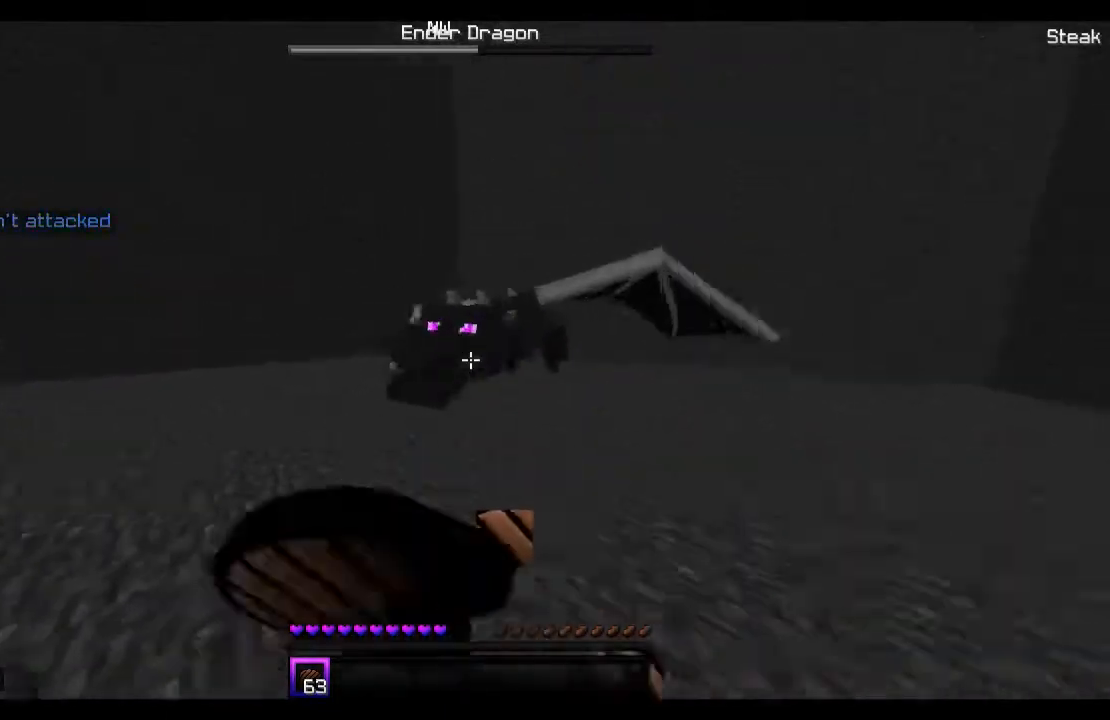
{"keys": ["w"], "mouse": ["left"], "events": [[33, "mouse_right", "up"], [67, "mouse_left", "down"], [133, "mouse_left", "up"], [333, "mouse_left", "down"], [367, "mouse_left", "up"], [433, "mouse_left", "down"]]}
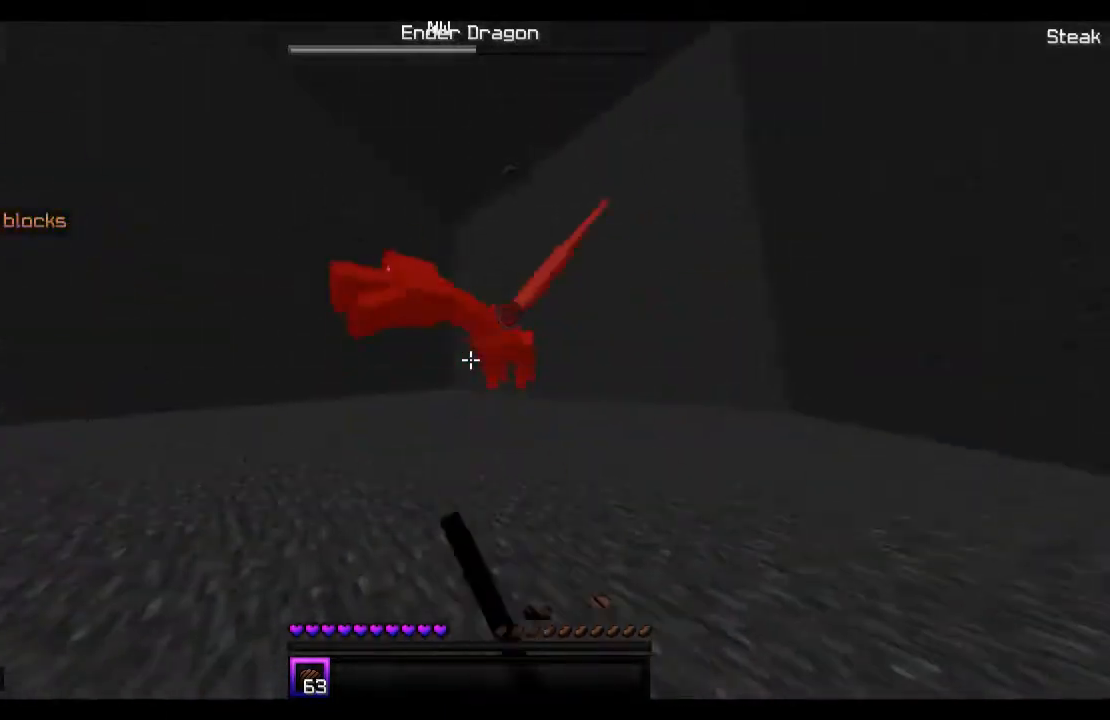
{"keys": ["space", "w"], "mouse": ["left"], "events": [[33, "mouse_left", "up"], [133, "mouse_left", "down"], [167, "mouse_left", "up"], [233, "space", "down"], [267, "mouse_left", "down"], [367, "mouse_left", "up"], [433, "mouse_left", "down"]]}
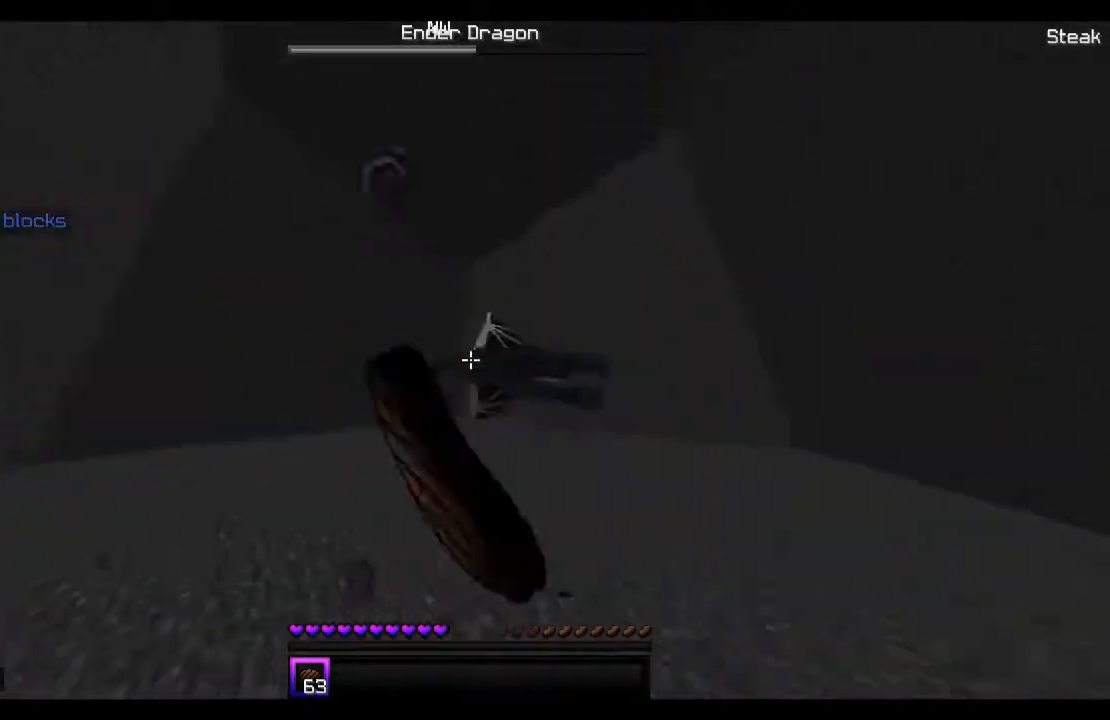
{"keys": ["space", "w"], "mouse": ["left"], "events": [[33, "mouse_left", "up"], [33, "space", "up"], [133, "mouse_left", "down"], [233, "mouse_left", "up"], [267, "space", "down"], [333, "mouse_left", "down"], [367, "mouse_left", "up"], [467, "mouse_left", "down"]]}
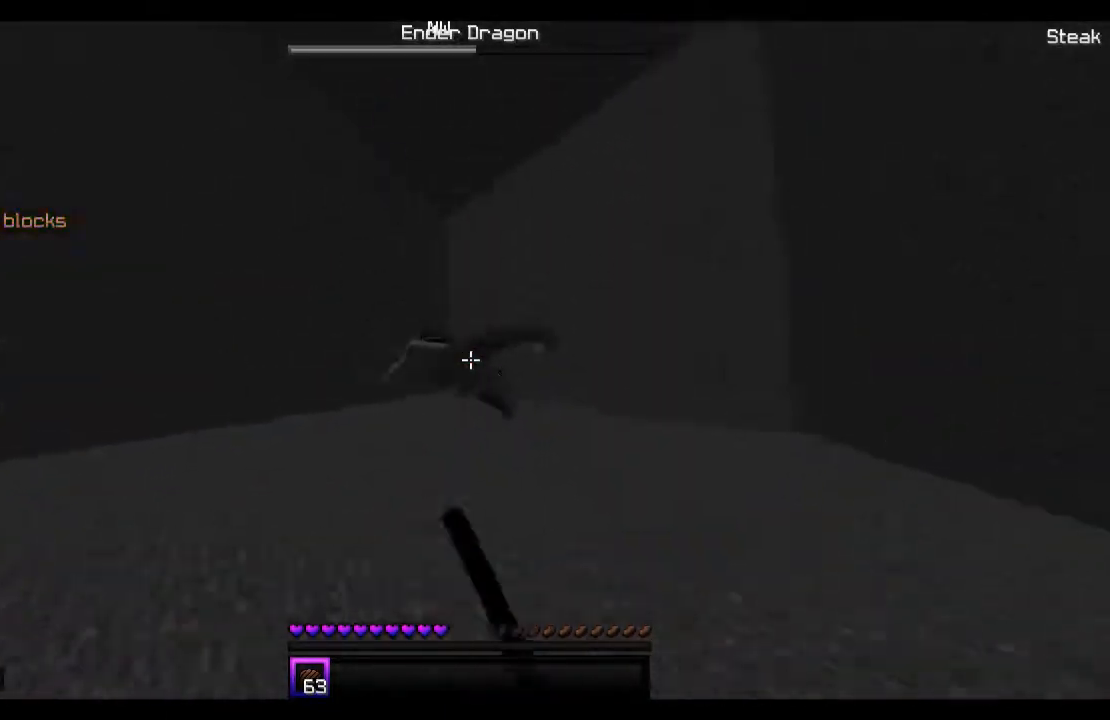
{"keys": ["space", "w"], "mouse": ["left"], "events": [[33, "space", "up"], [67, "mouse_left", "up"], [133, "mouse_left", "down"], [267, "mouse_left", "up"], [267, "space", "down"], [333, "mouse_left", "down"], [433, "mouse_left", "up"], [467, "mouse_left", "down"]]}
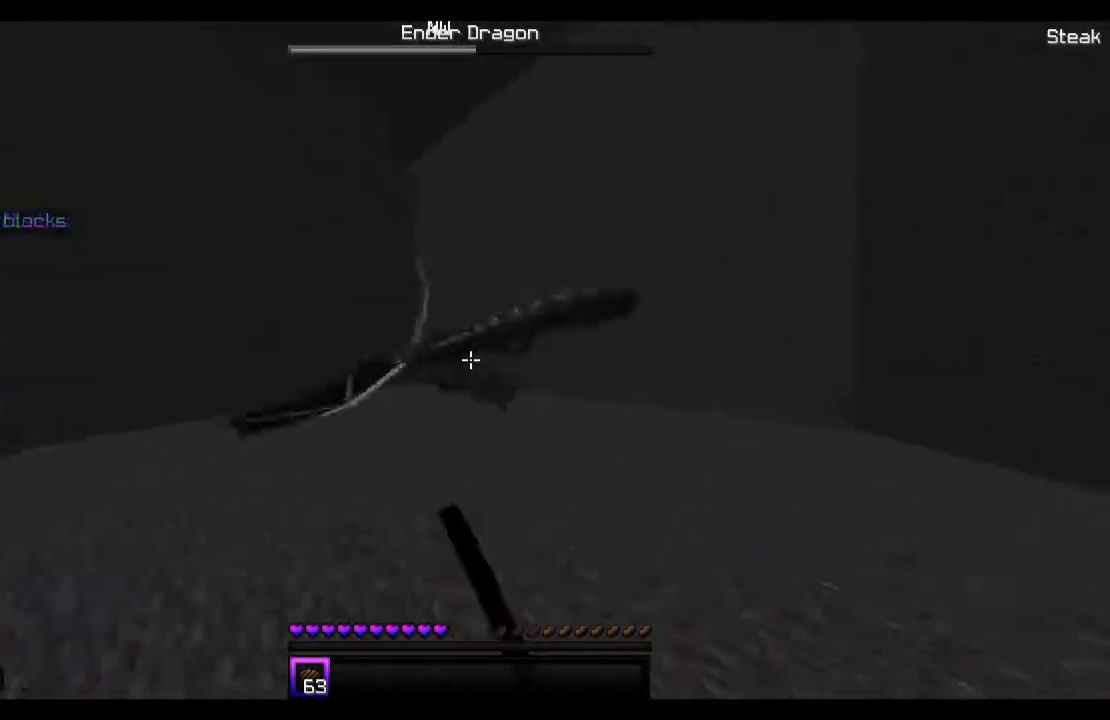
{"keys": ["space", "w"], "mouse": ["left"], "events": [[133, "mouse_left", "up"], [167, "mouse_left", "down"], [167, "space", "up"], [233, "mouse_left", "up"], [333, "mouse_left", "down"], [367, "mouse_left", "up"], [433, "space", "down"], [467, "mouse_left", "down"]]}